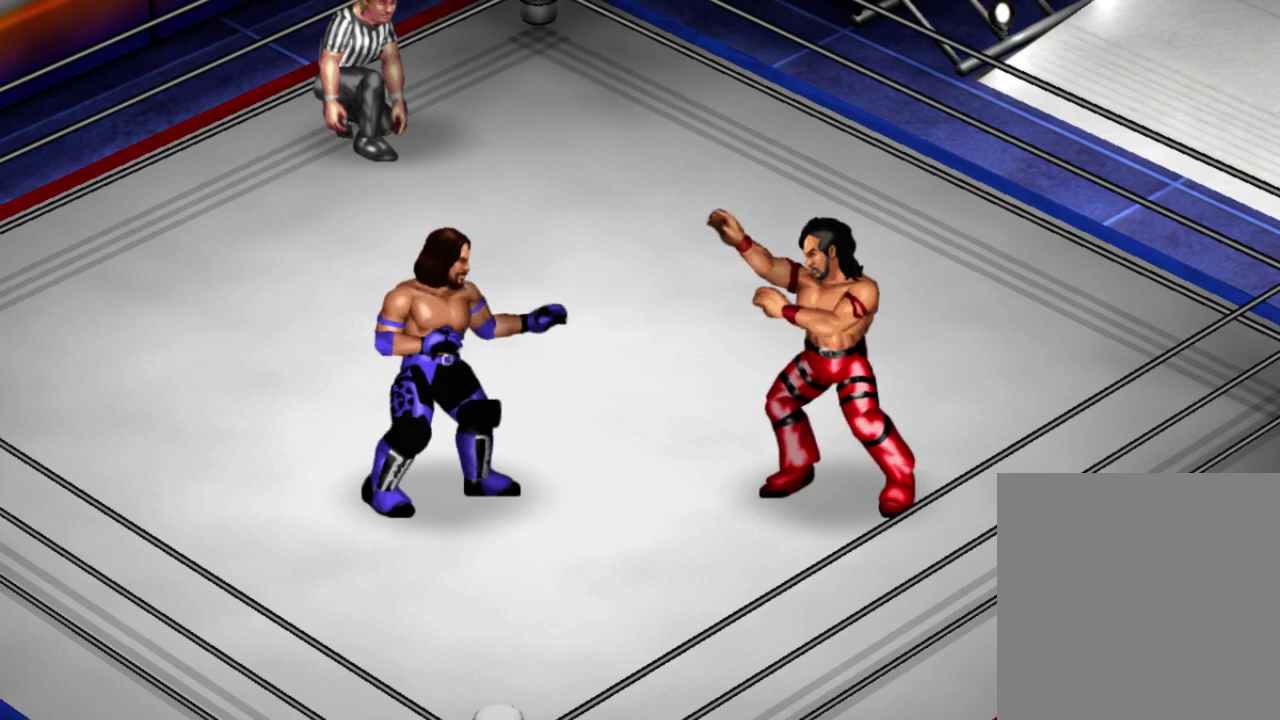
Gameplay with a controller (Xbox layout); each line is a JSON object with the inputs held at the frame after it (dt_ms = milliseconds from this image to that frame). "events" lists button and stick changes between this image and that frame as [ms after this image, input, new state], when the widget could be followed in between. Not read: L3 R3 right_stick.
{"dt_ms": 400, "buttons": ["DPAD_RIGHT"], "left_stick": "center", "events": [[233, "DPAD_RIGHT", "down"]]}
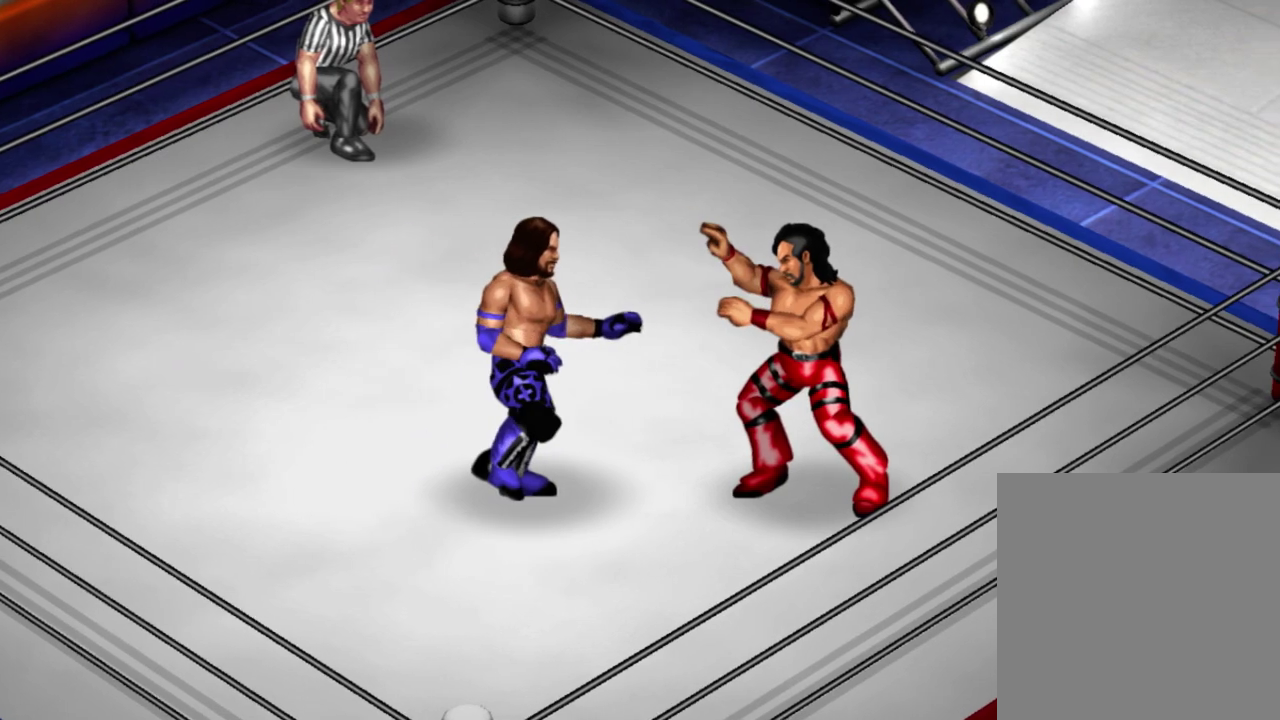
{"dt_ms": 400, "buttons": [], "left_stick": "center", "events": [[117, "DPAD_RIGHT", "up"]]}
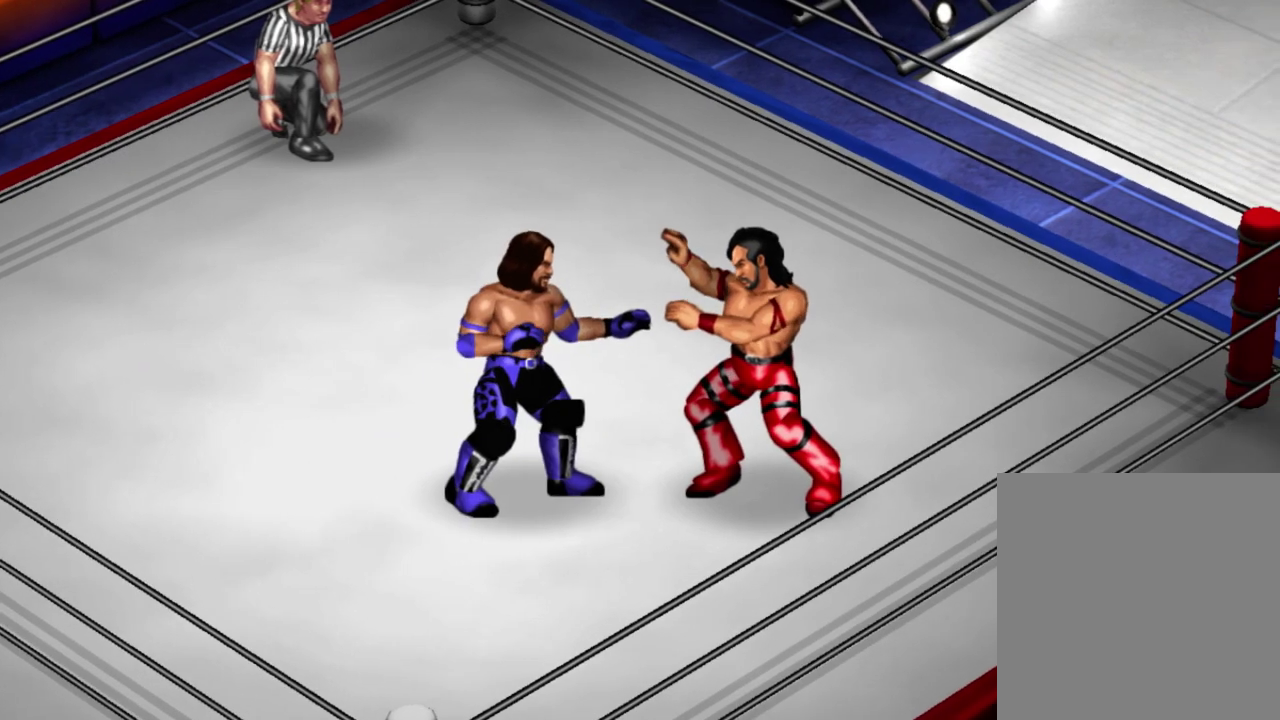
{"dt_ms": 700, "buttons": [], "left_stick": "center", "events": []}
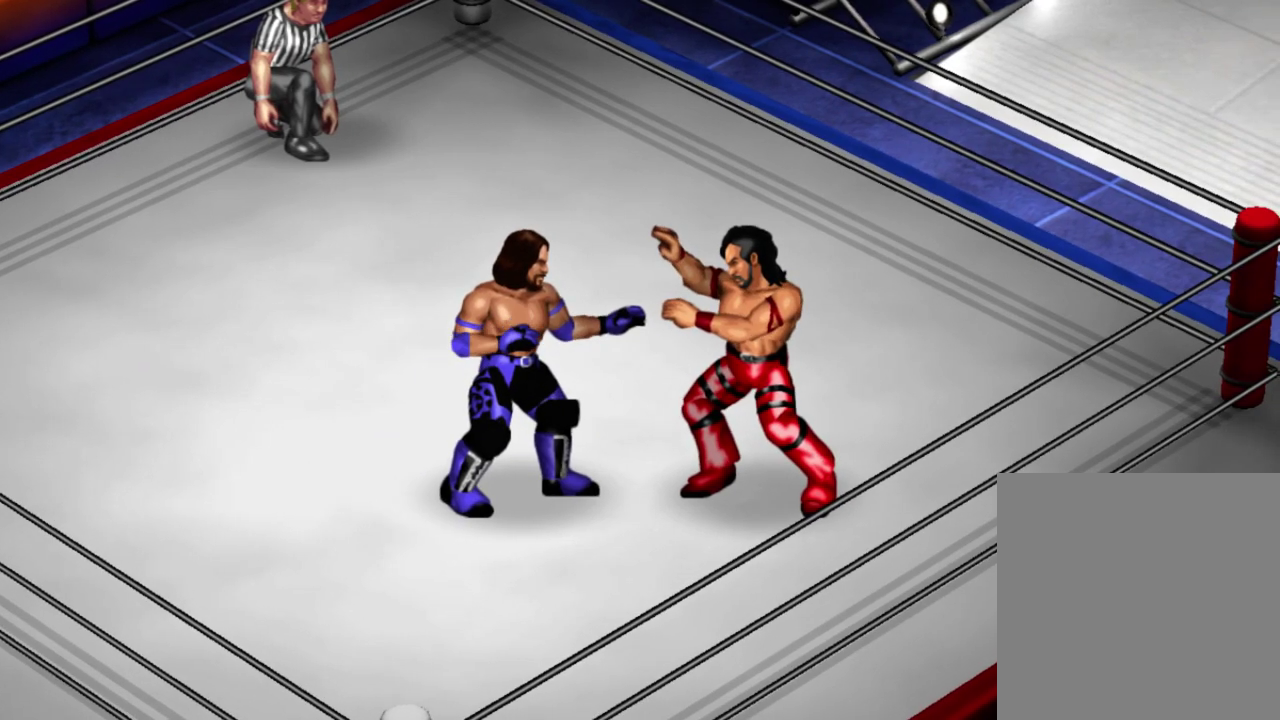
{"dt_ms": 500, "buttons": [], "left_stick": "center", "events": []}
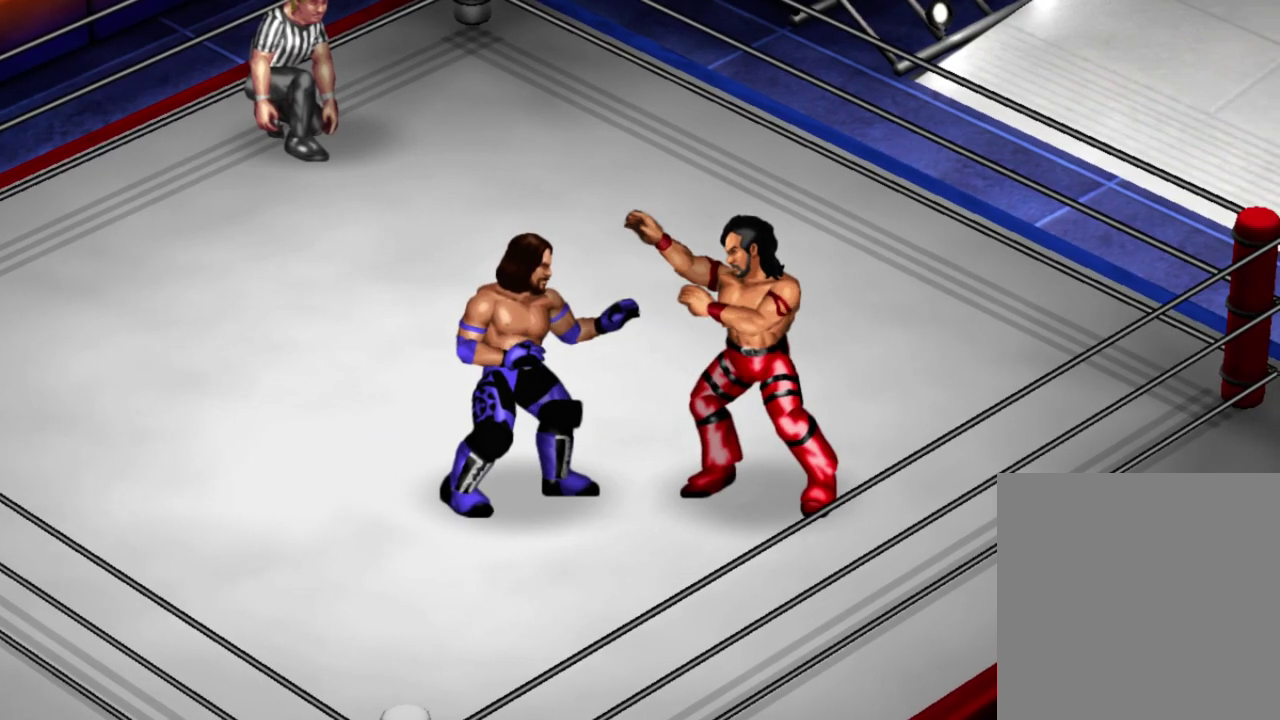
{"dt_ms": 400, "buttons": ["DPAD_RIGHT"], "left_stick": "center", "events": [[400, "DPAD_RIGHT", "down"]]}
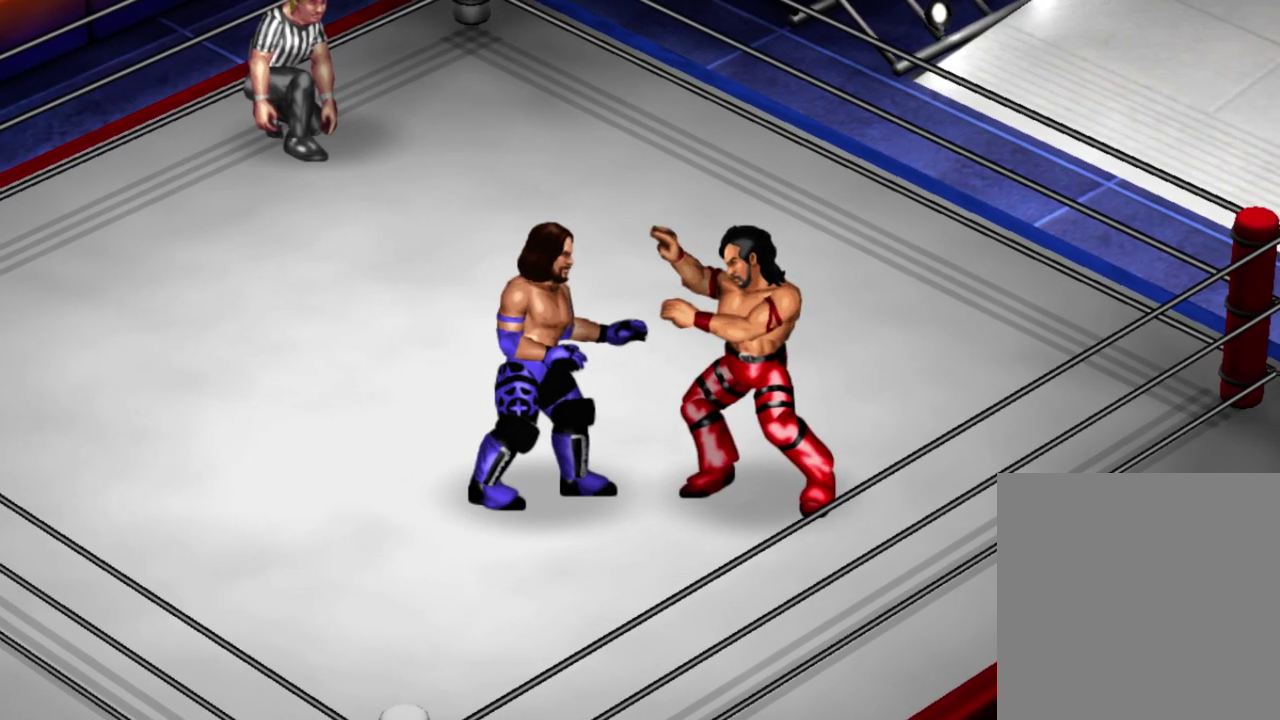
{"dt_ms": 400, "buttons": ["DPAD_RIGHT"], "left_stick": "center", "events": []}
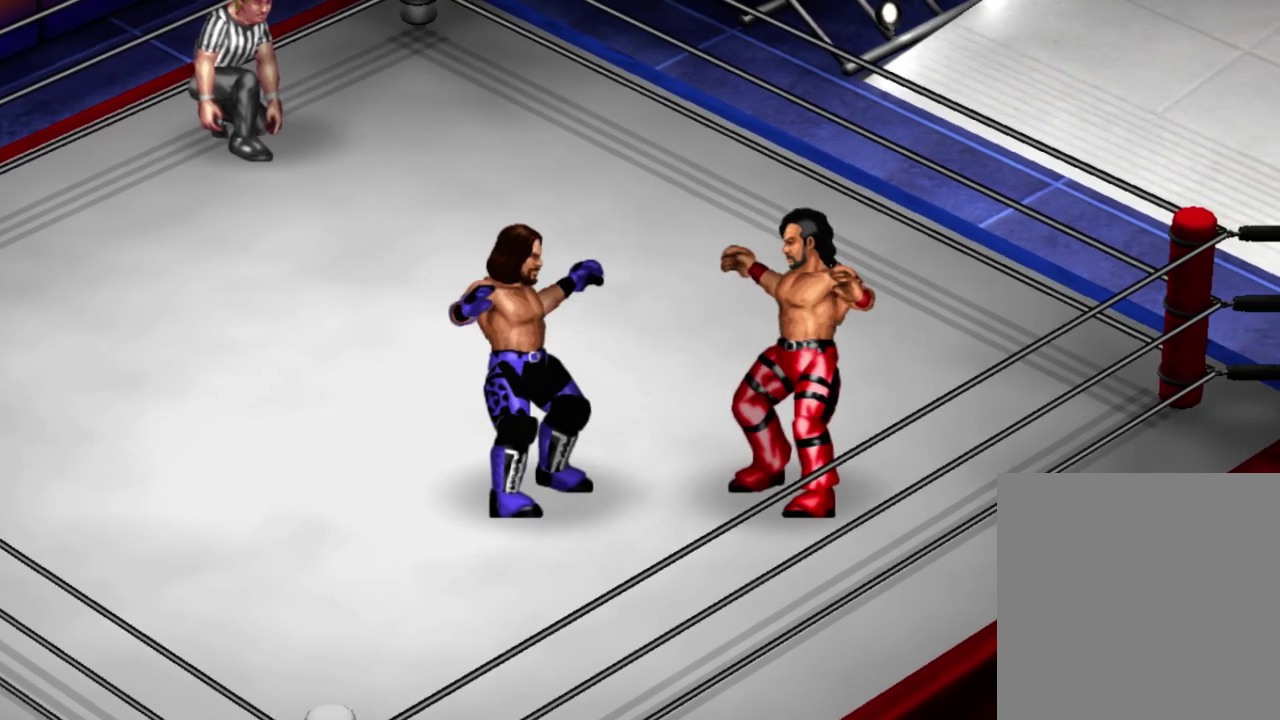
{"dt_ms": 500, "buttons": [], "left_stick": "center", "events": [[100, "DPAD_RIGHT", "up"]]}
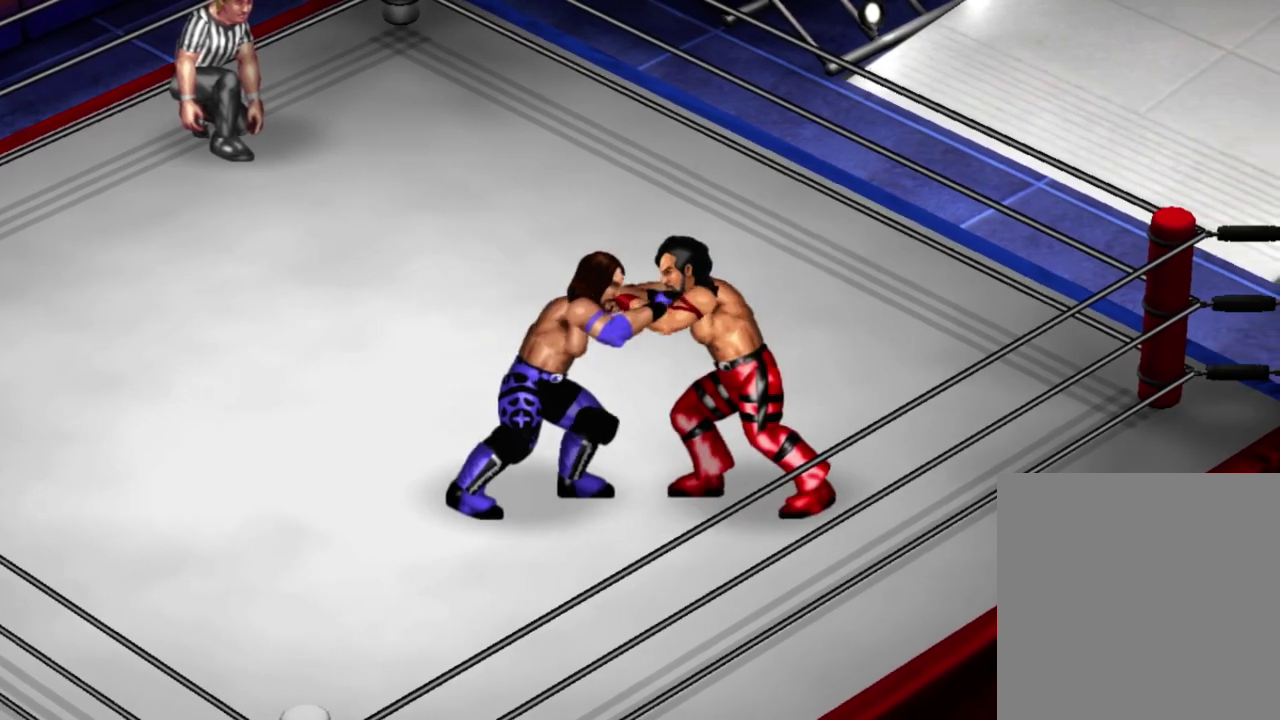
{"dt_ms": 500, "buttons": [], "left_stick": "center", "events": [[50, "X", "down"], [150, "X", "up"]]}
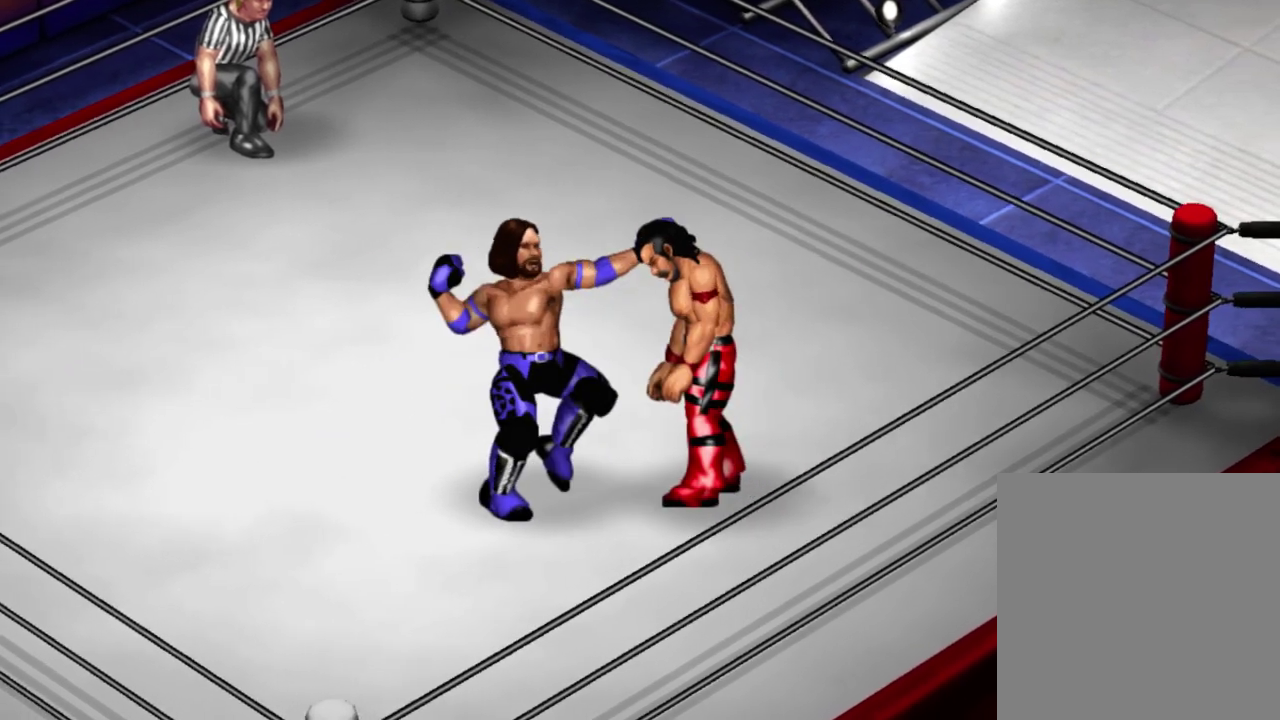
{"dt_ms": 500, "buttons": [], "left_stick": "center", "events": []}
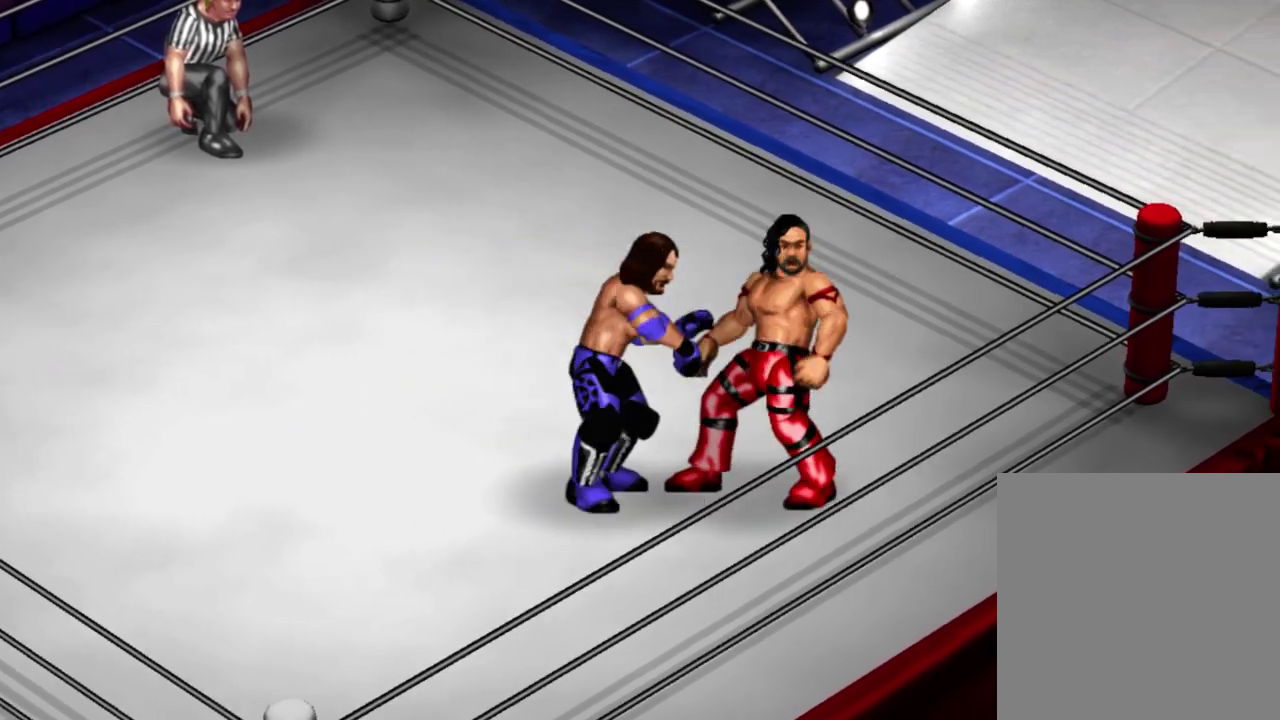
{"dt_ms": 500, "buttons": ["DPAD_LEFT"], "left_stick": "center", "events": [[67, "DPAD_LEFT", "down"]]}
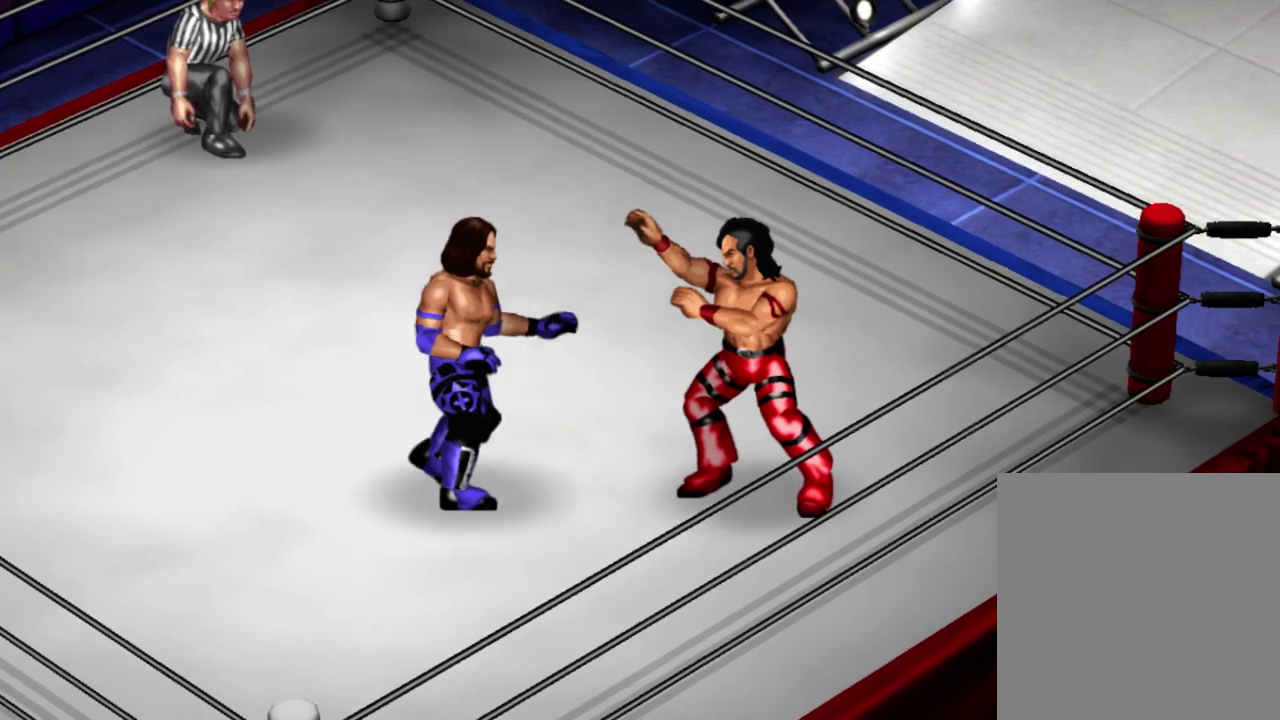
{"dt_ms": 500, "buttons": [], "left_stick": "center", "events": [[267, "DPAD_LEFT", "up"]]}
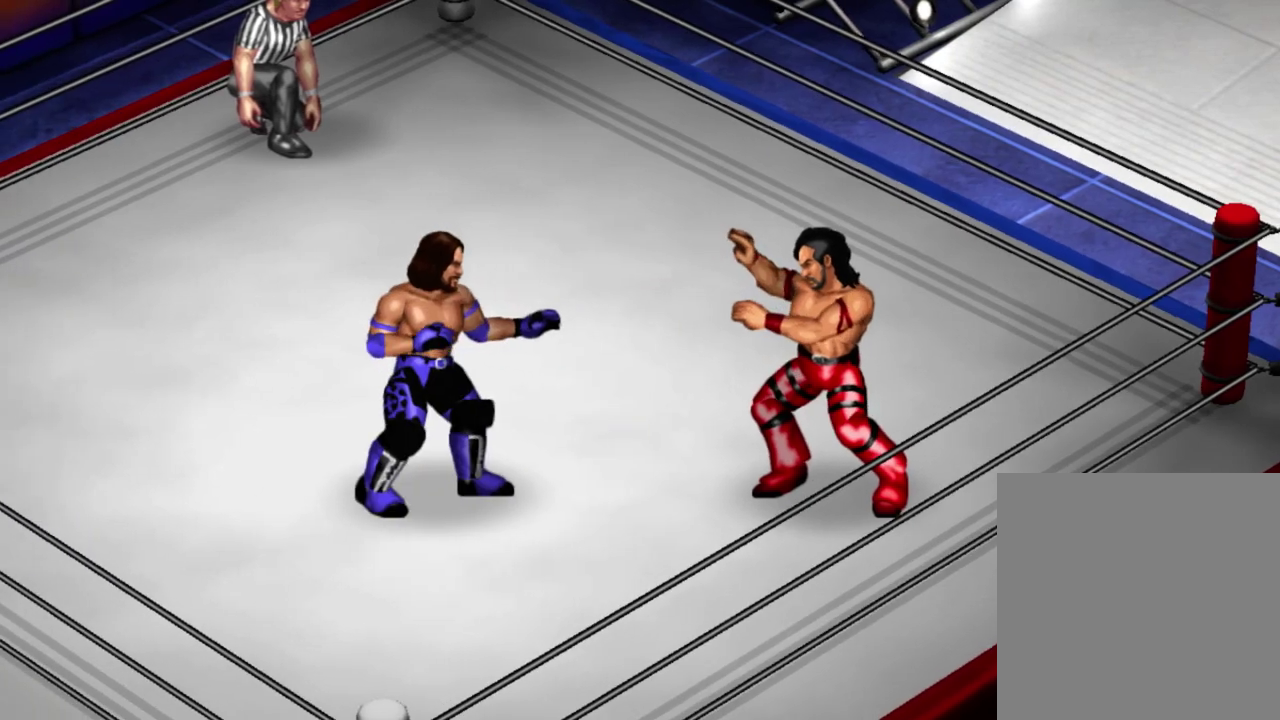
{"dt_ms": 600, "buttons": ["DPAD_RIGHT"], "left_stick": "center", "events": [[567, "DPAD_RIGHT", "down"]]}
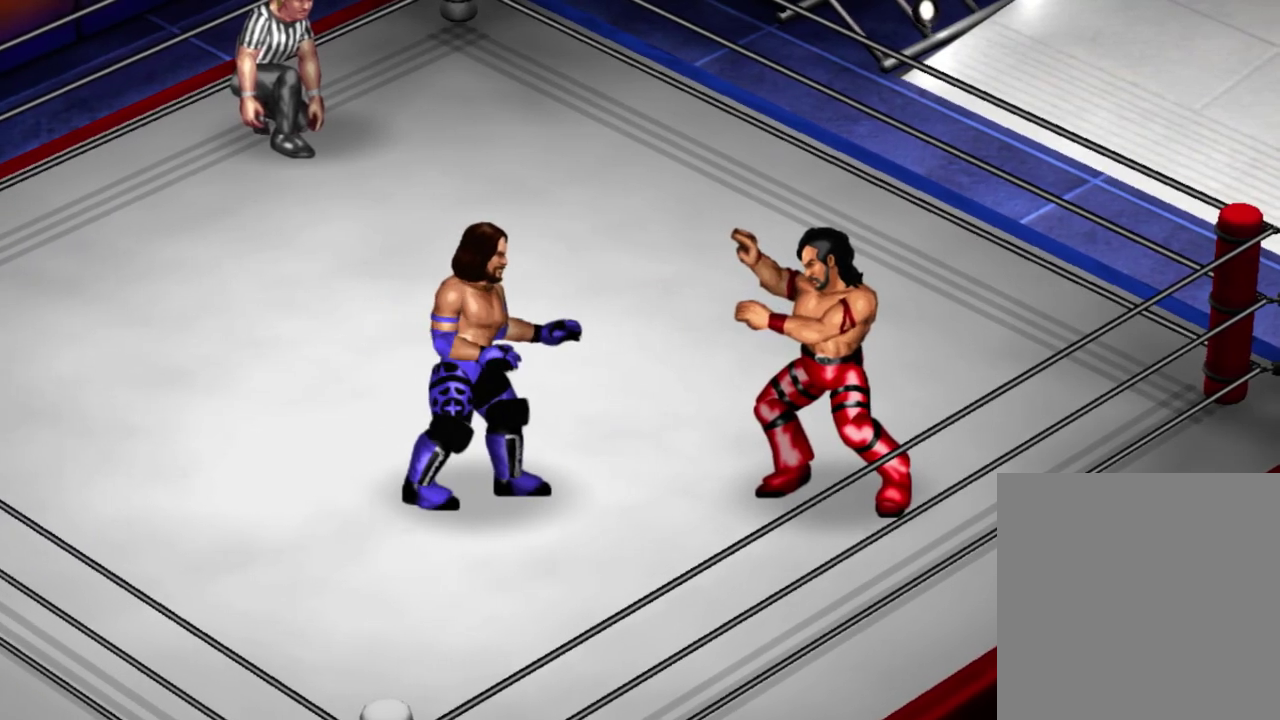
{"dt_ms": 400, "buttons": ["DPAD_RIGHT"], "left_stick": "center", "events": []}
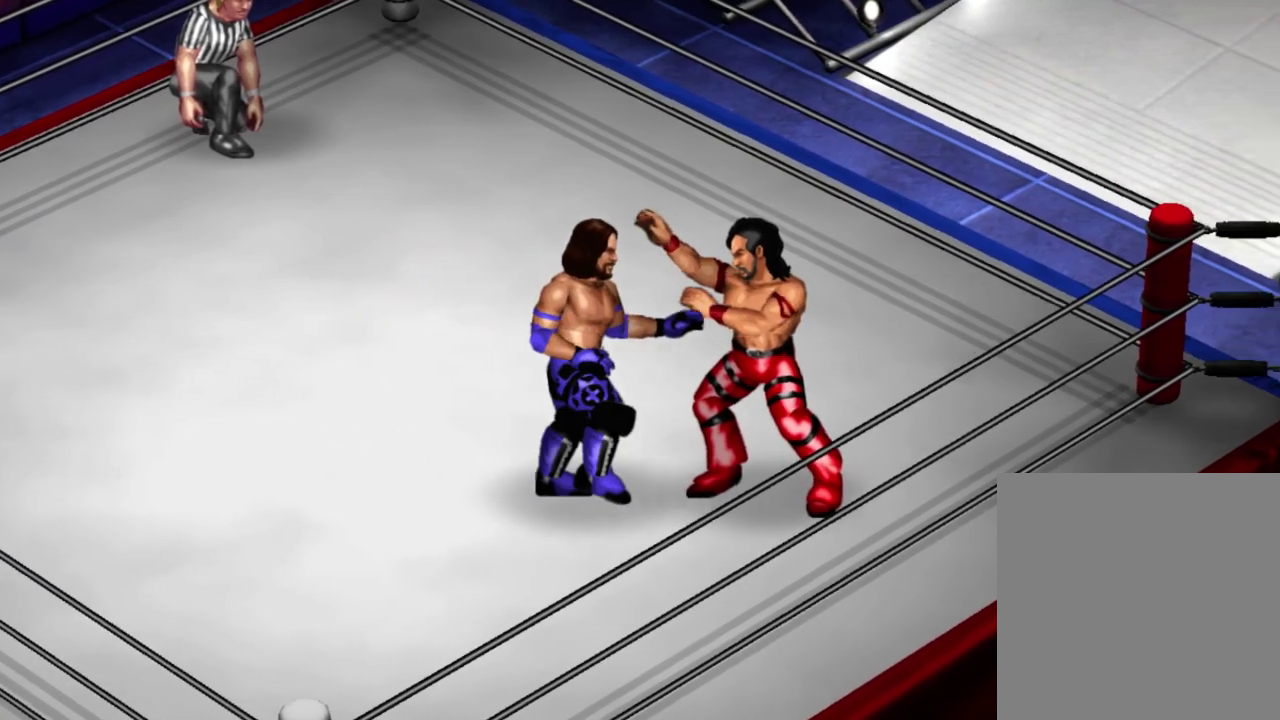
{"dt_ms": 500, "buttons": [], "left_stick": "center", "events": [[367, "DPAD_RIGHT", "up"]]}
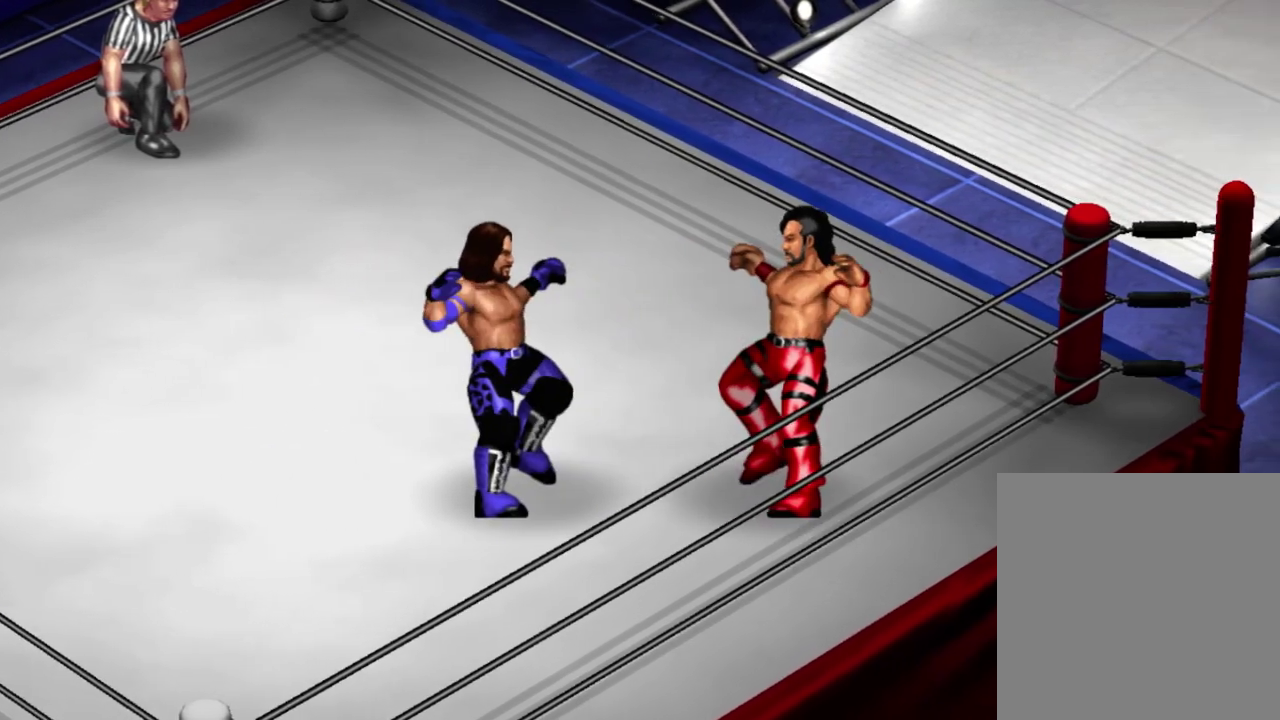
{"dt_ms": 700, "buttons": ["X"], "left_stick": "center", "events": [[333, "X", "down"], [433, "X", "up"], [633, "X", "down"]]}
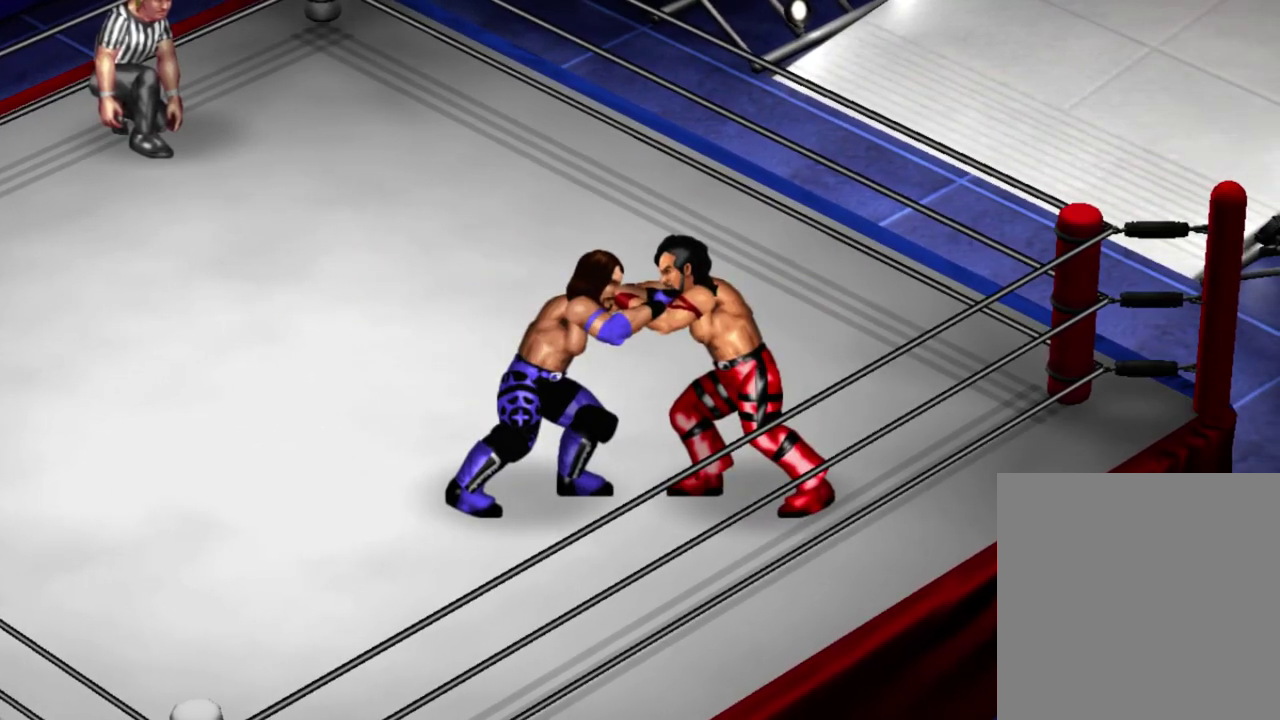
{"dt_ms": 700, "buttons": [], "left_stick": "center", "events": [[33, "X", "up"], [383, "X", "down"], [500, "X", "up"]]}
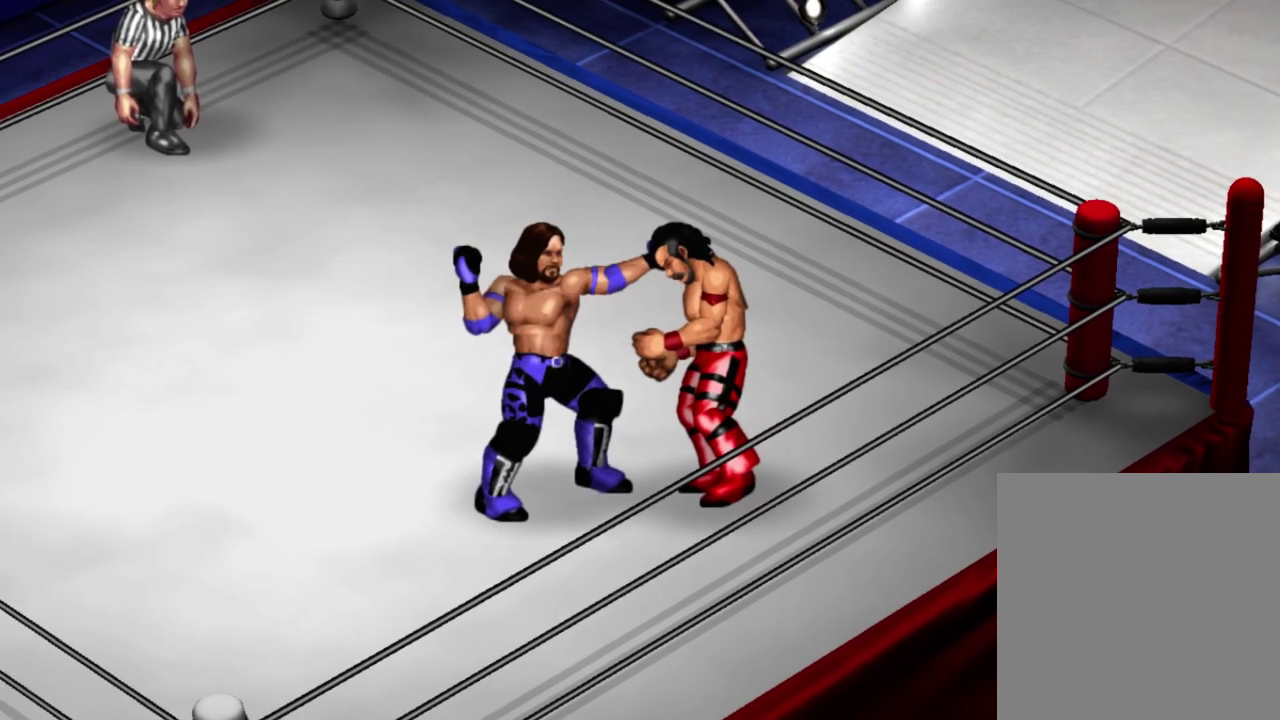
{"dt_ms": 300, "buttons": [], "left_stick": "center", "events": []}
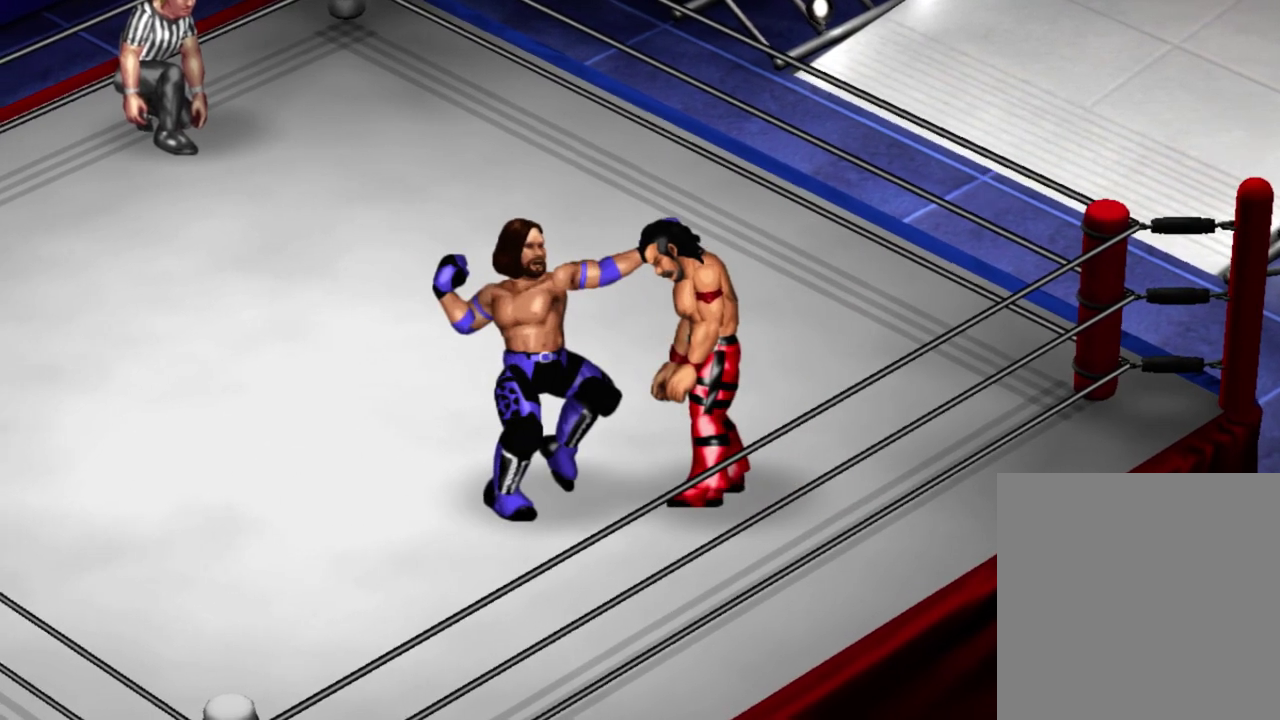
{"dt_ms": 400, "buttons": [], "left_stick": "center", "events": []}
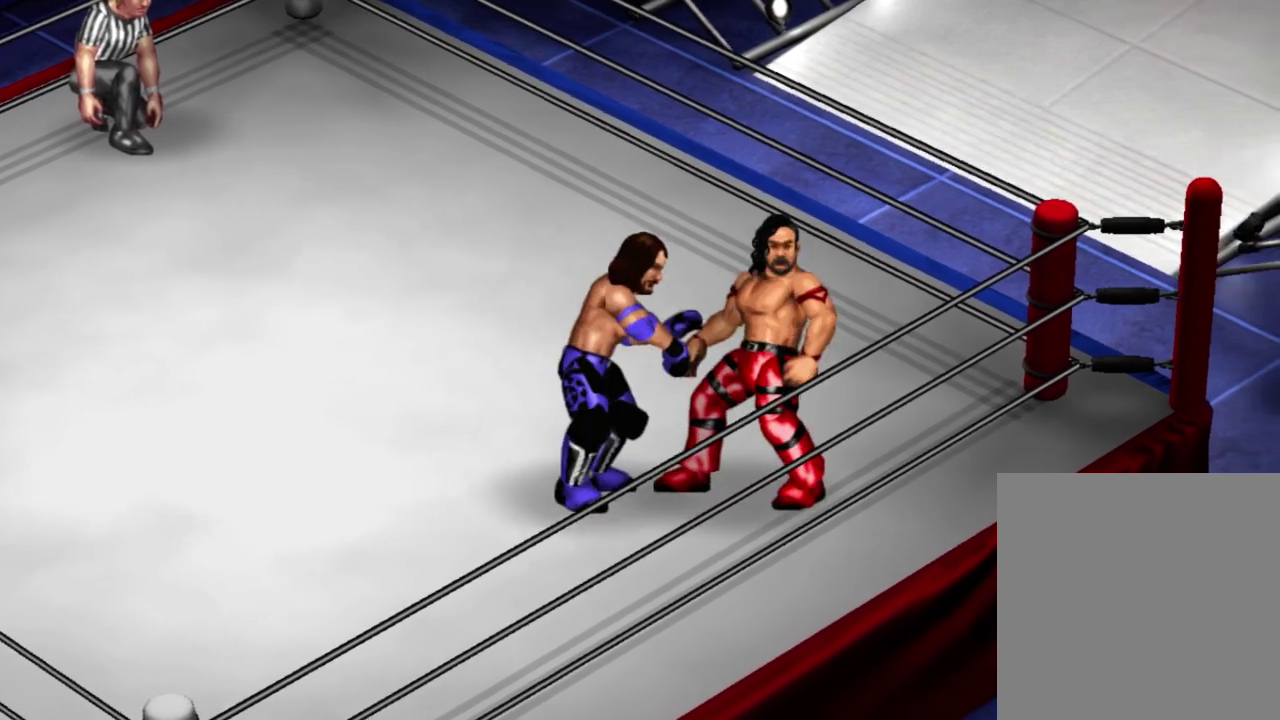
{"dt_ms": 500, "buttons": ["DPAD_LEFT"], "left_stick": "center", "events": [[133, "DPAD_LEFT", "down"]]}
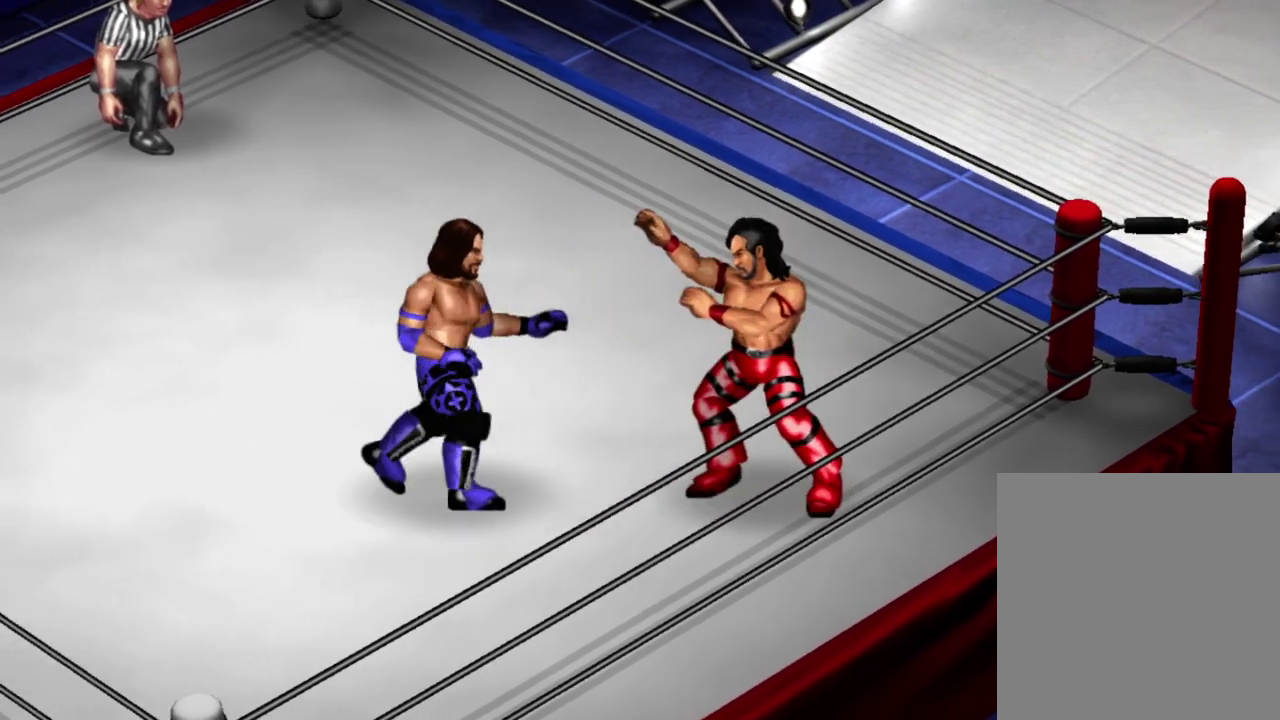
{"dt_ms": 500, "buttons": [], "left_stick": "center", "events": [[300, "DPAD_LEFT", "up"]]}
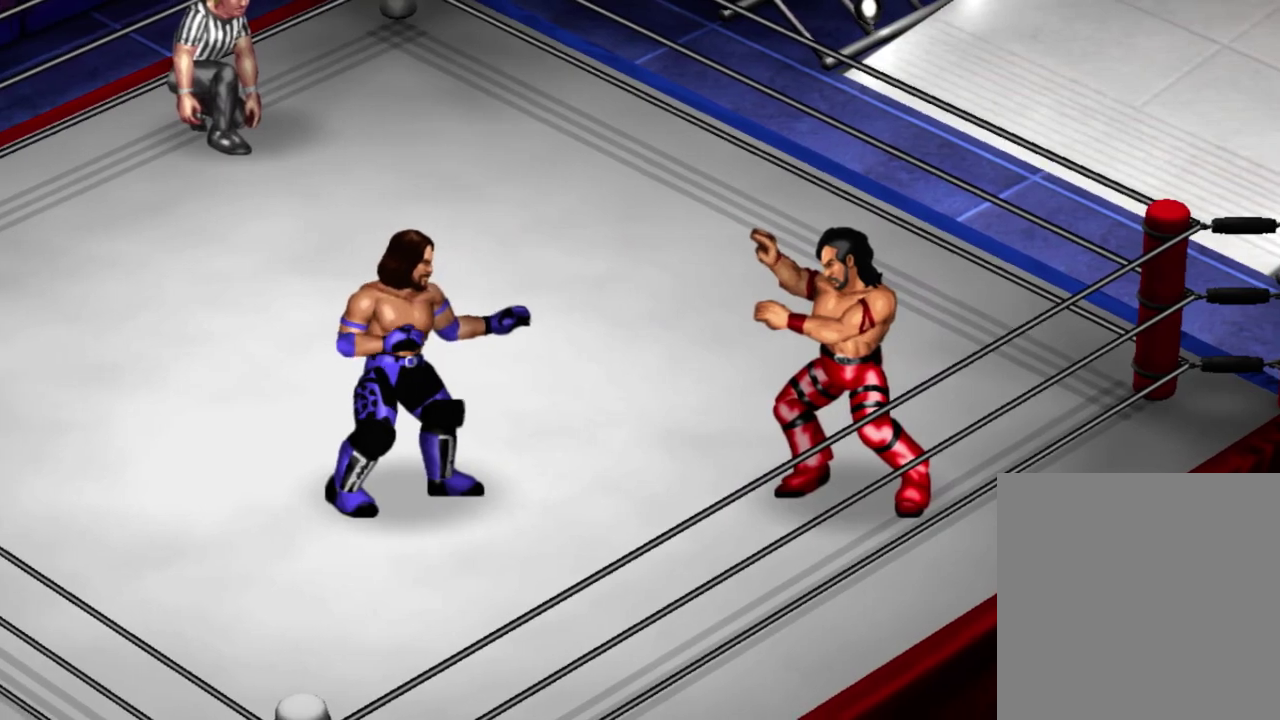
{"dt_ms": 600, "buttons": [], "left_stick": "center", "events": []}
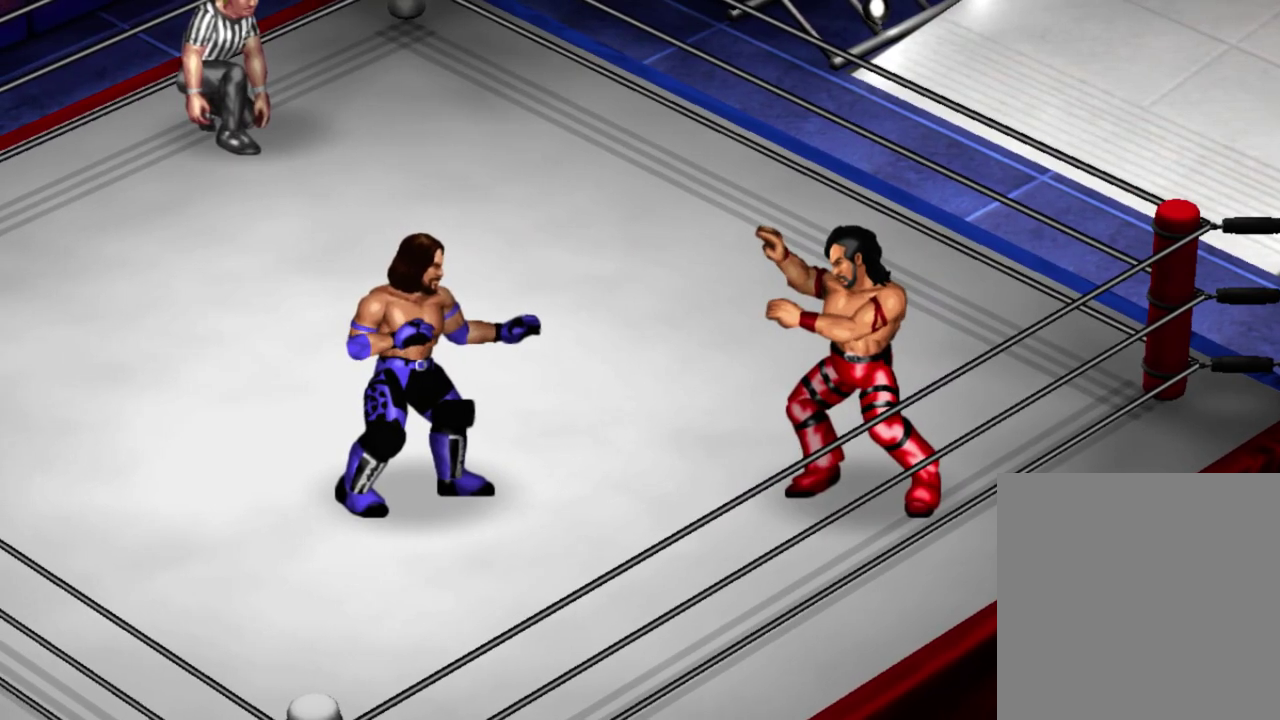
{"dt_ms": 500, "buttons": [], "left_stick": "center", "events": []}
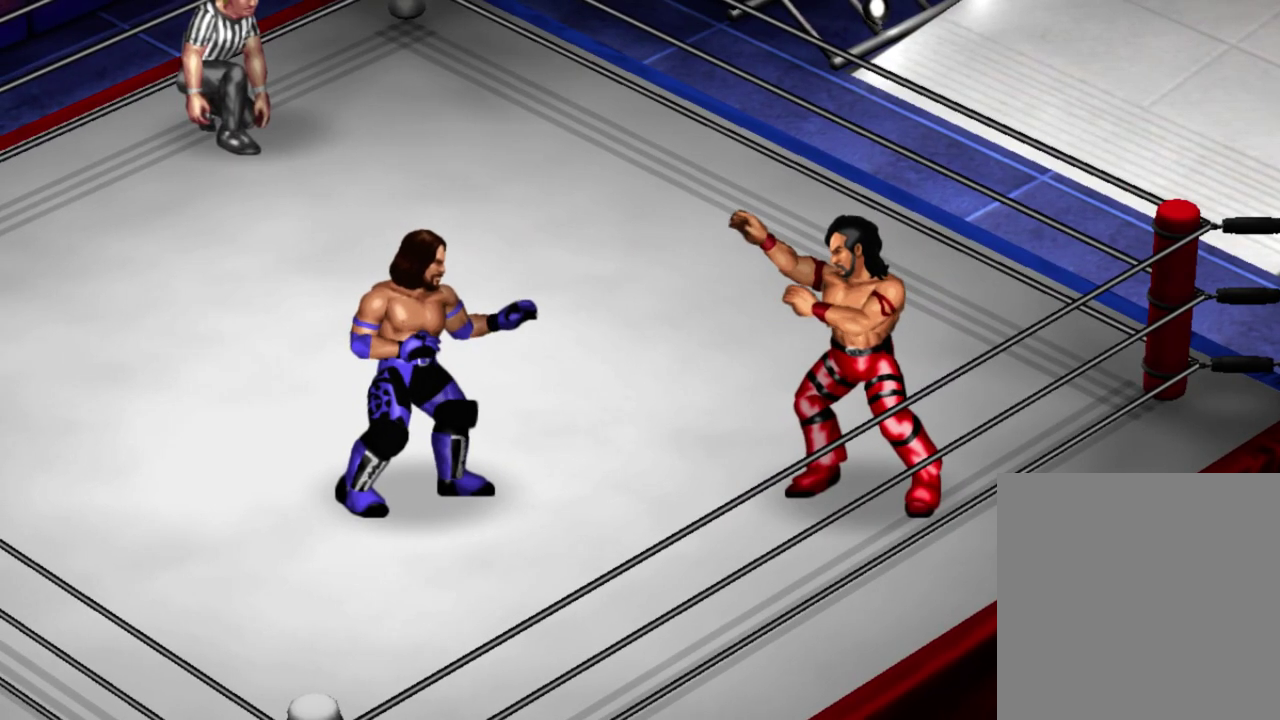
{"dt_ms": 500, "buttons": [], "left_stick": "center", "events": []}
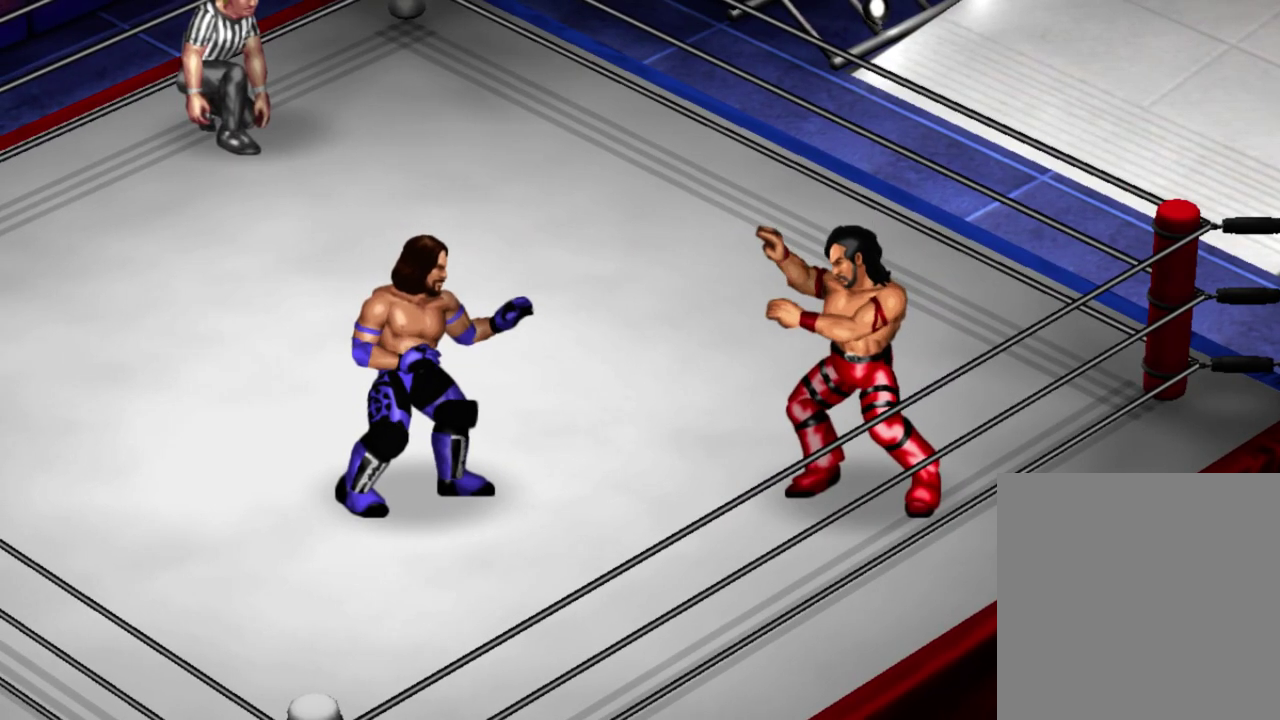
{"dt_ms": 500, "buttons": [], "left_stick": "center", "events": []}
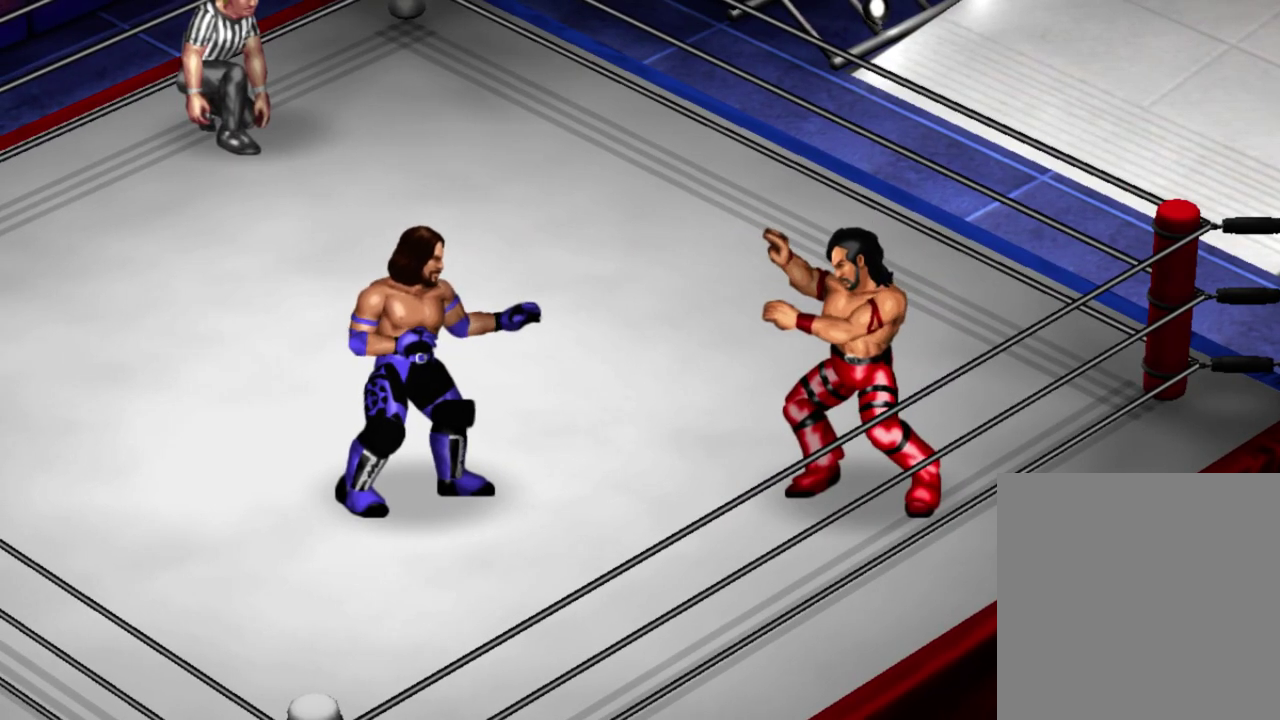
{"dt_ms": 300, "buttons": ["DPAD_RIGHT"], "left_stick": "center", "events": [[217, "DPAD_RIGHT", "down"]]}
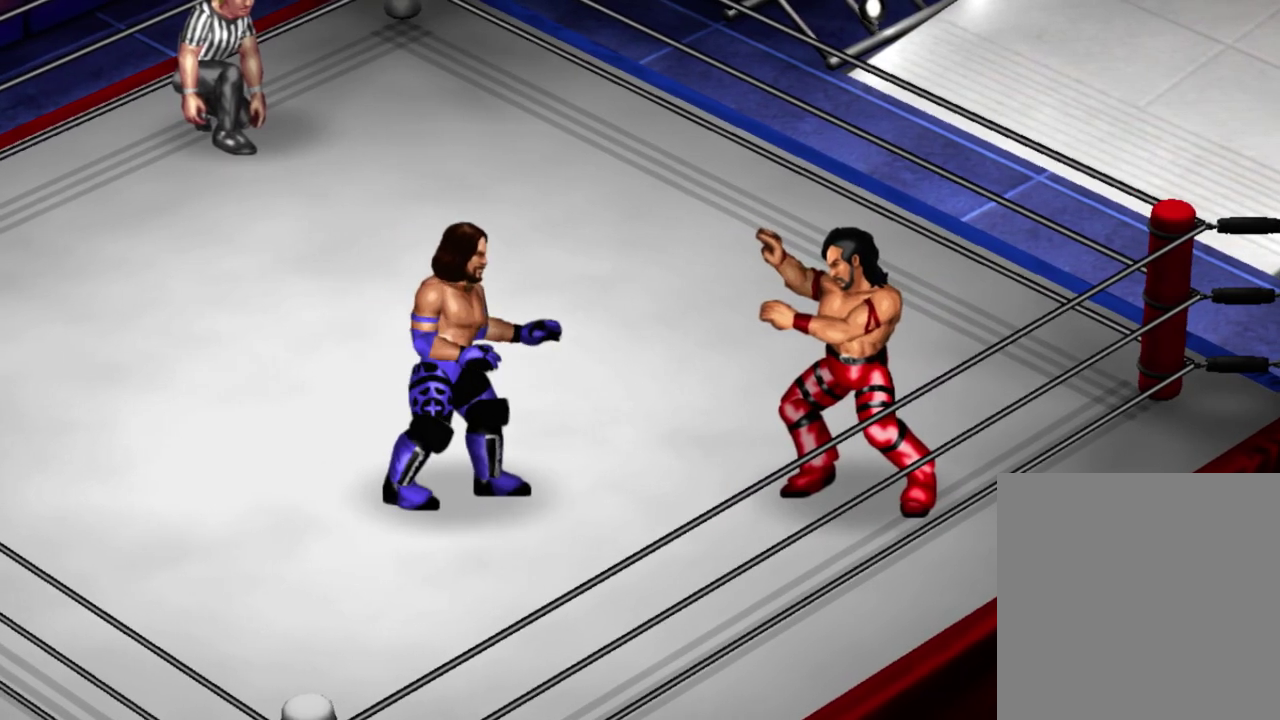
{"dt_ms": 500, "buttons": ["DPAD_UP", "DPAD_RIGHT"], "left_stick": "center", "events": [[83, "DPAD_UP", "down"]]}